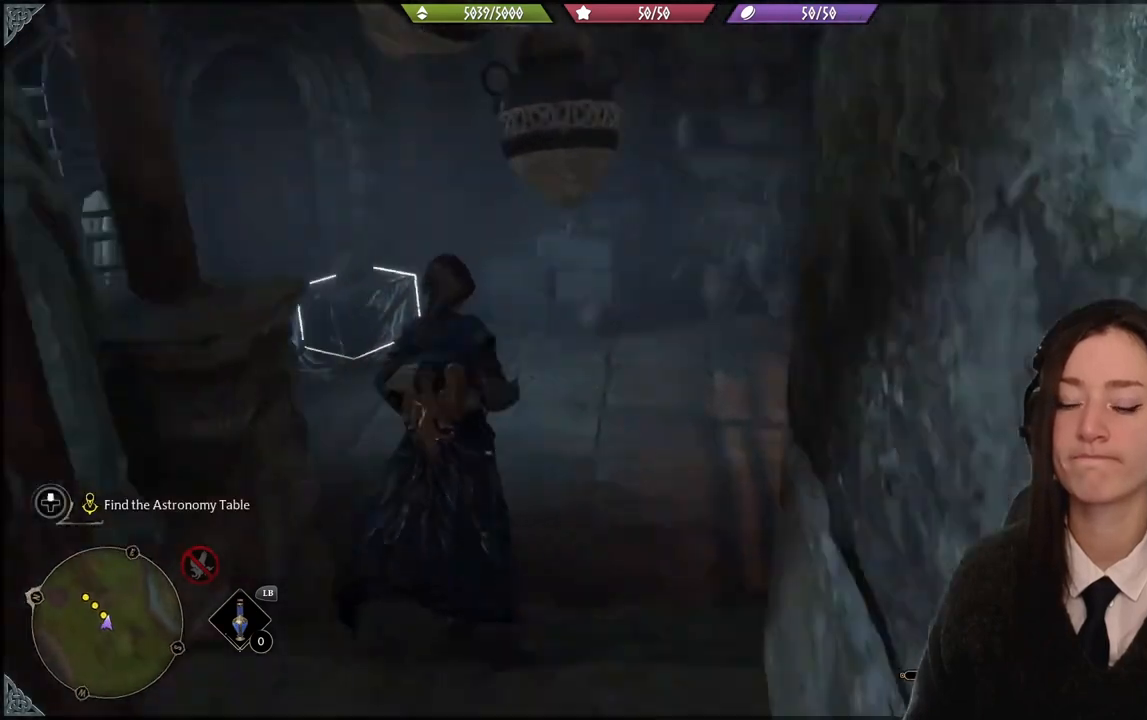
Gameplay with a controller (Xbox layout); each line is a JSON object with the inputs held at the frame after it. "events" lists button and stick changes between this image and that frame as [ms after this image, input, new state], when the widget could be followed in between. Not read: START.
{"buttons": [], "left_stick": "up-left", "right_stick": "left", "events": [[167, "right_stick", "left"]]}
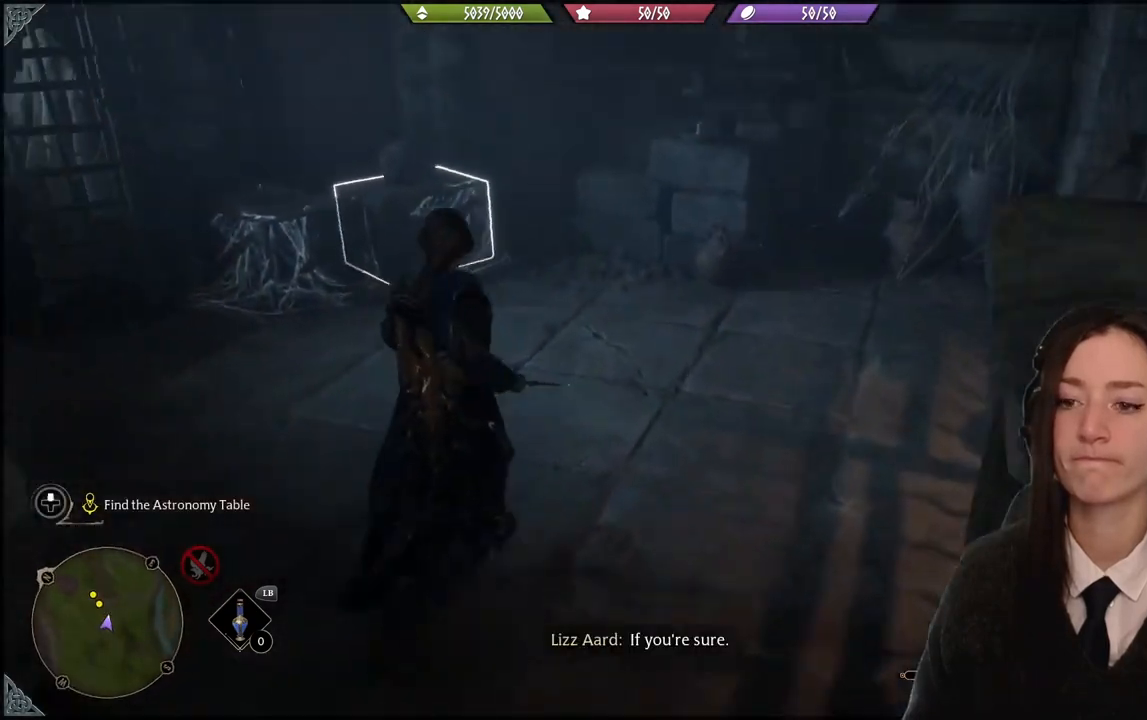
{"buttons": [], "left_stick": "center", "right_stick": "center", "events": [[400, "right_stick", "center"], [467, "left_stick", "center"]]}
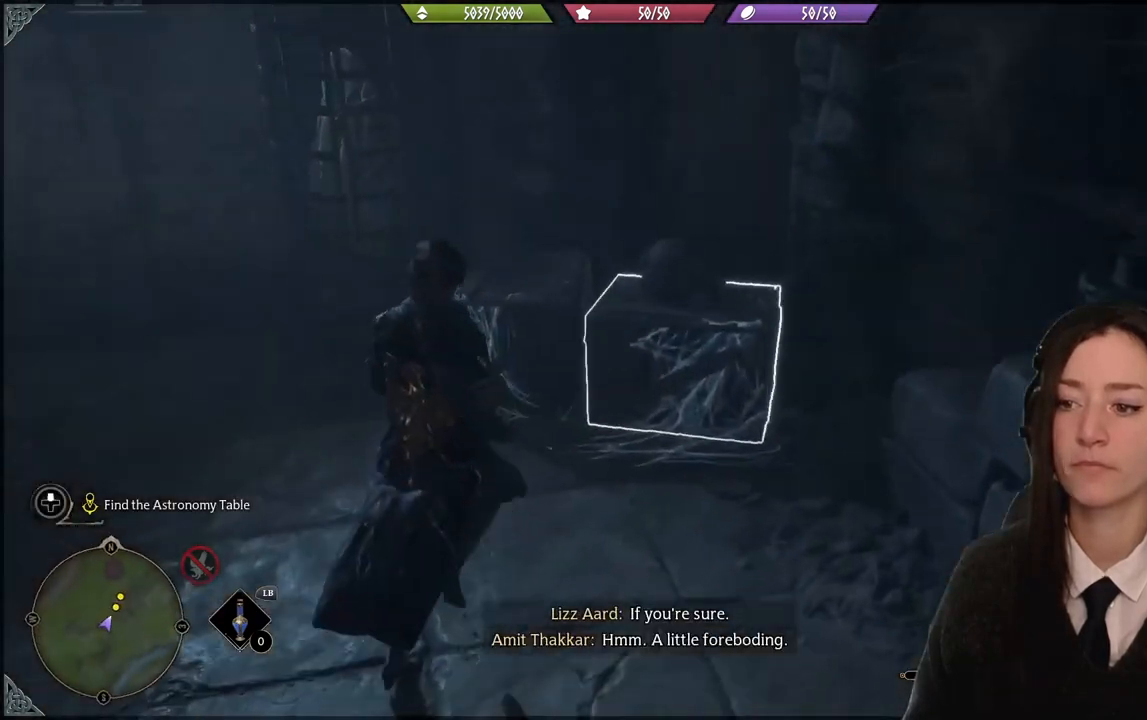
{"buttons": [], "left_stick": "center", "right_stick": "center", "events": []}
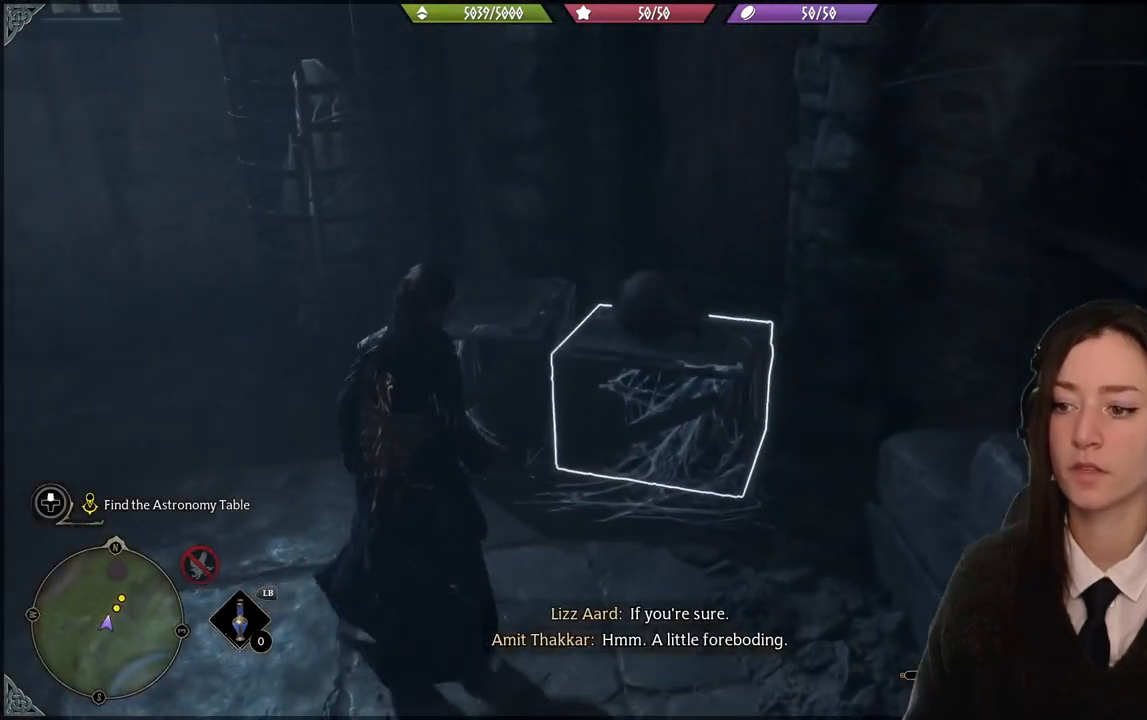
{"buttons": [], "left_stick": "up-right", "right_stick": "down-right", "events": [[200, "left_stick", "right"], [200, "right_stick", "down-right"], [334, "left_stick", "up-right"]]}
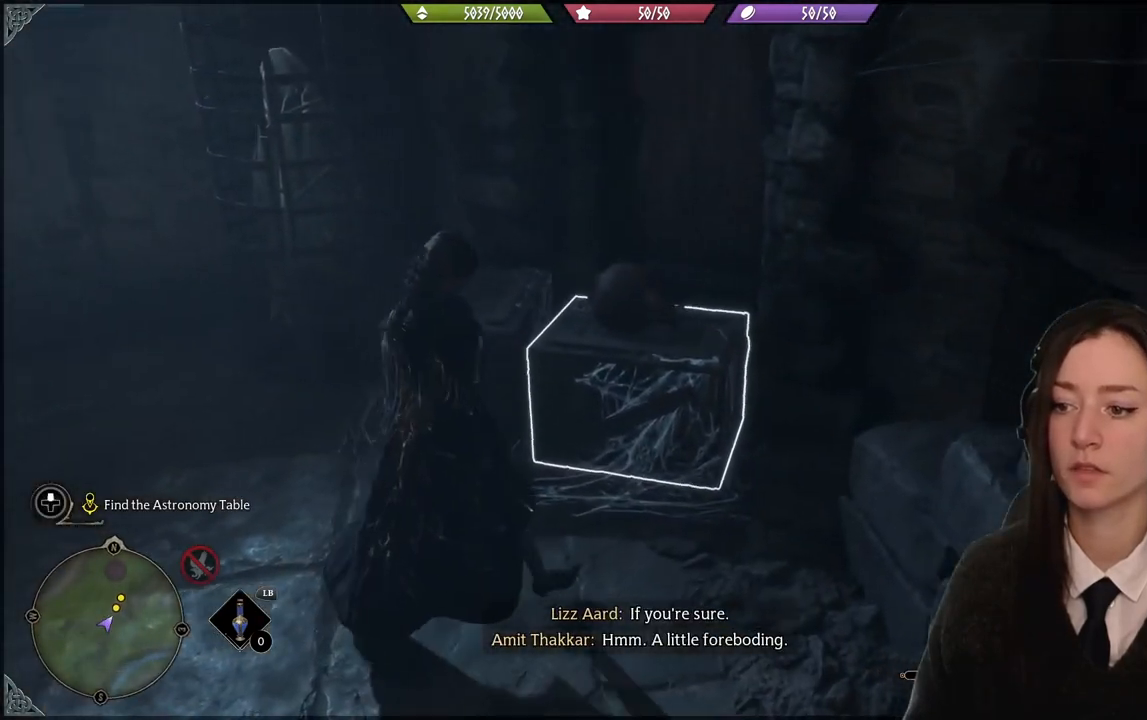
{"buttons": [], "left_stick": "center", "right_stick": "center", "events": [[34, "right_stick", "center"], [100, "left_stick", "center"], [367, "R2", "down"], [468, "R2", "up"]]}
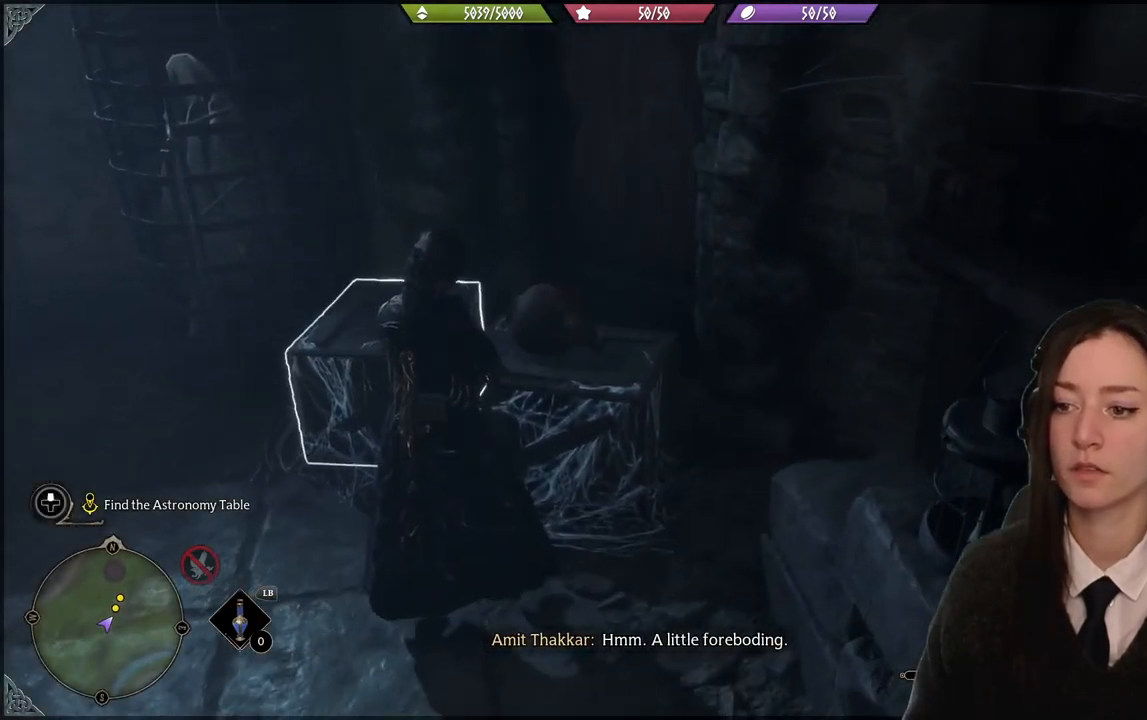
{"buttons": [], "left_stick": "center", "right_stick": "center", "events": []}
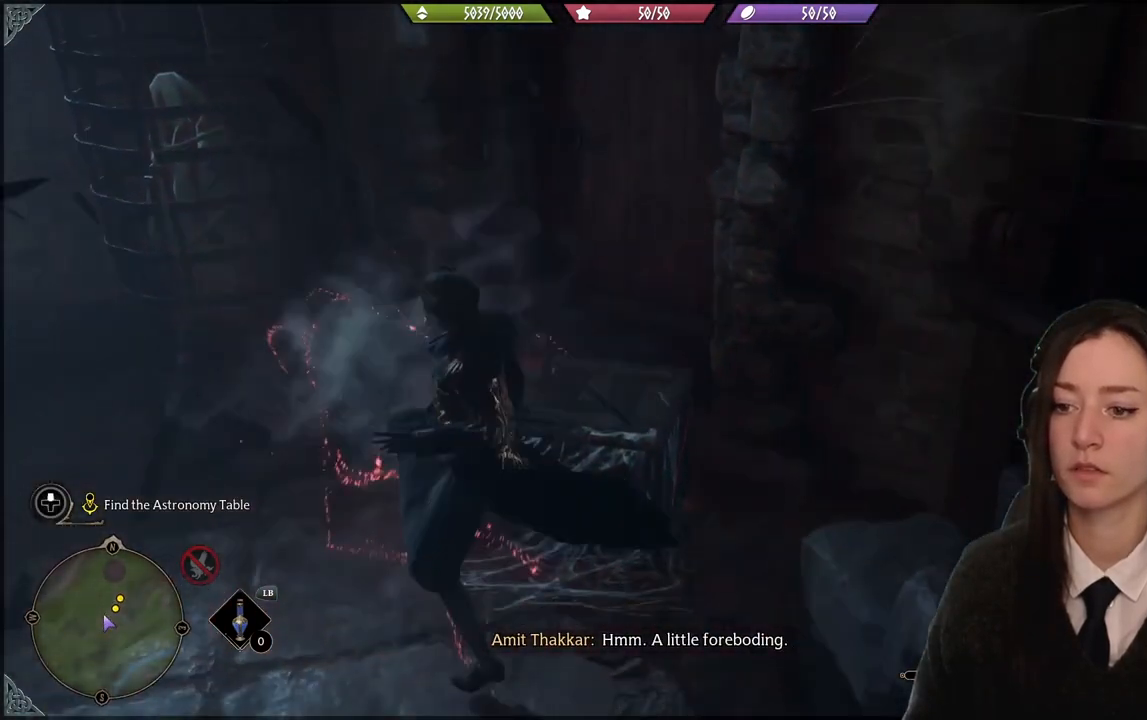
{"buttons": [], "left_stick": "center", "right_stick": "center", "events": [[67, "left_stick", "down-left"], [234, "R2", "down"], [301, "left_stick", "center"], [367, "R2", "up"]]}
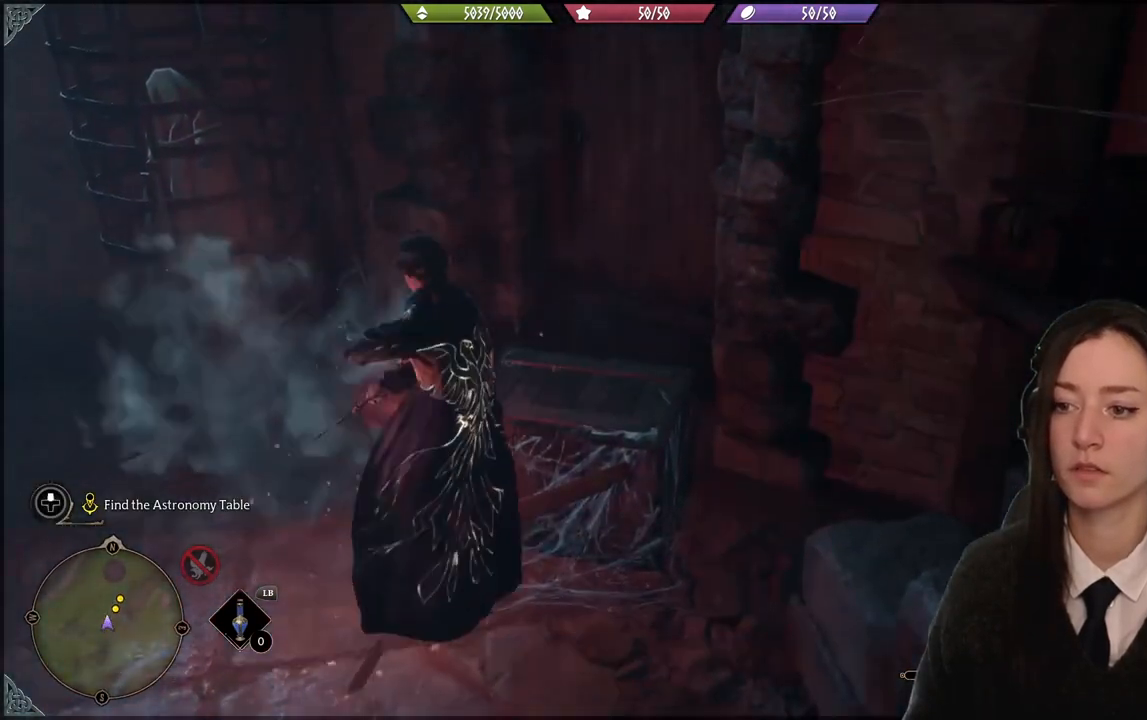
{"buttons": [], "left_stick": "down-left", "right_stick": "center", "events": [[67, "right_stick", "down"], [334, "left_stick", "down-left"], [400, "right_stick", "center"]]}
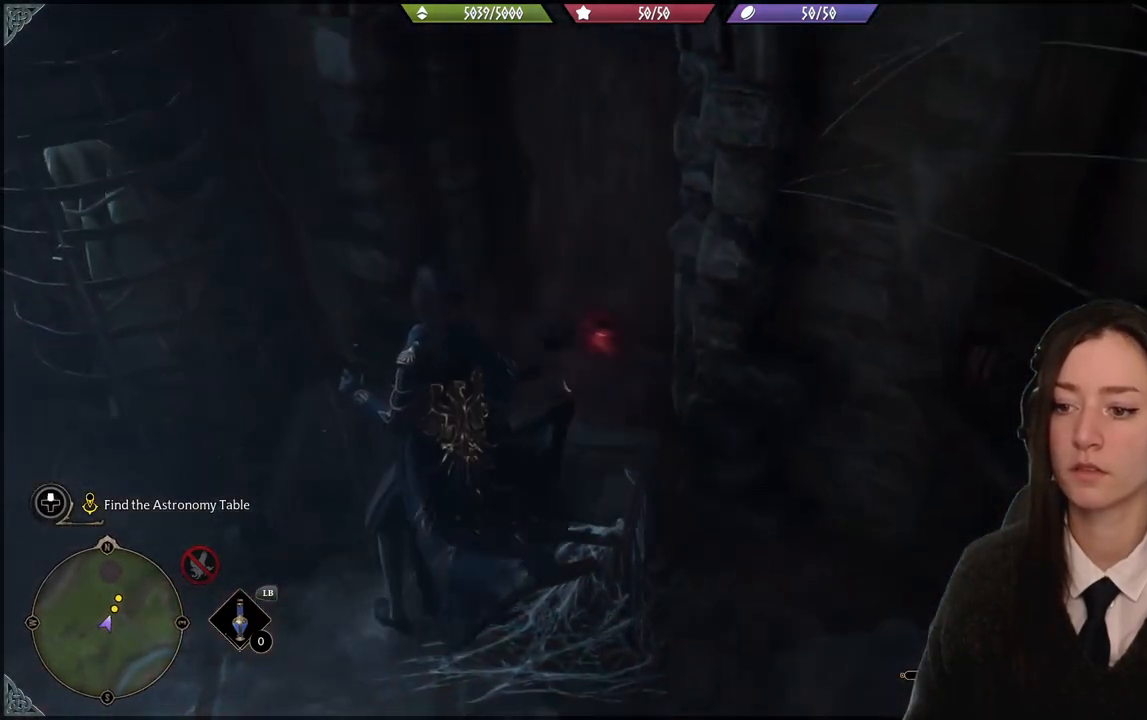
{"buttons": [], "left_stick": "down-left", "right_stick": "center", "events": [[301, "right_stick", "up"], [501, "right_stick", "center"]]}
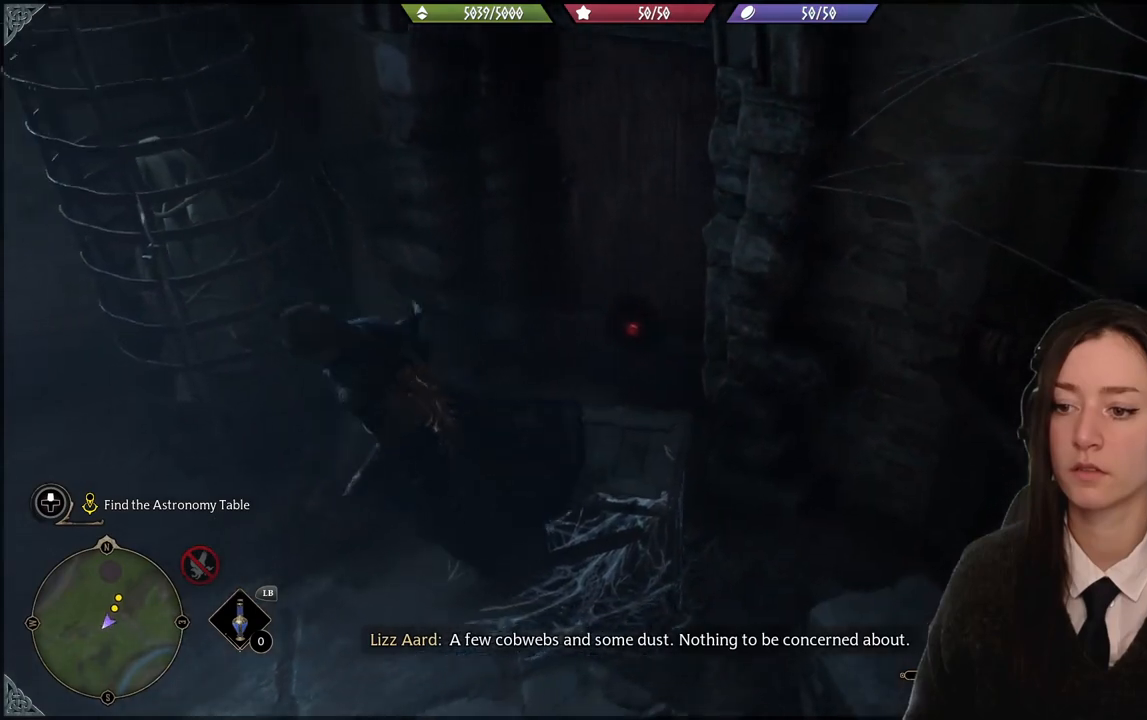
{"buttons": [], "left_stick": "center", "right_stick": "right"}
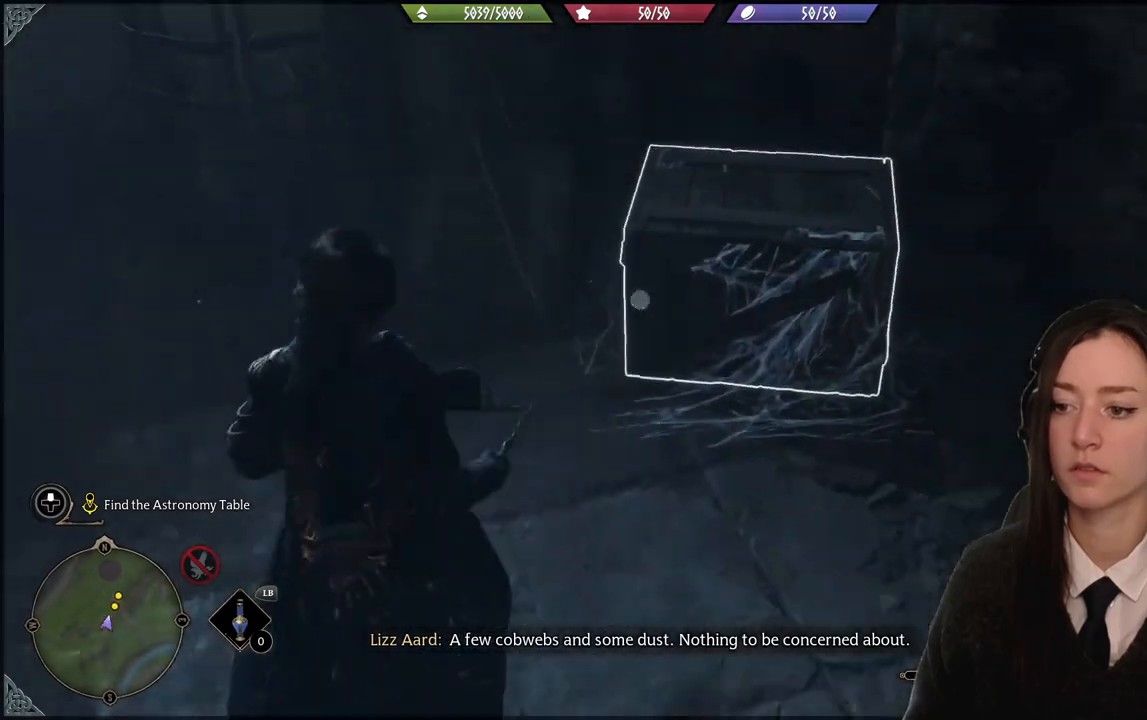
{"buttons": [], "left_stick": "center", "right_stick": "center"}
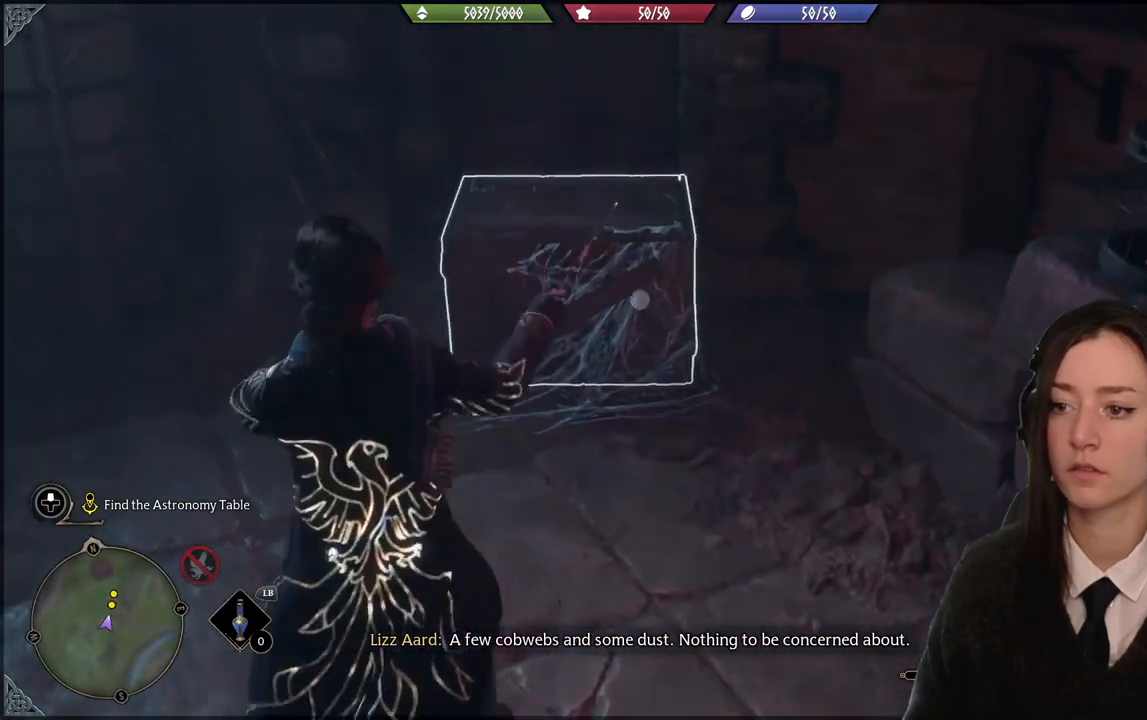
{"buttons": [], "left_stick": "up-left", "right_stick": "up-left", "events": [[167, "left_stick", "left"], [267, "right_stick", "left"], [500, "left_stick", "up-left"], [500, "right_stick", "up-left"]]}
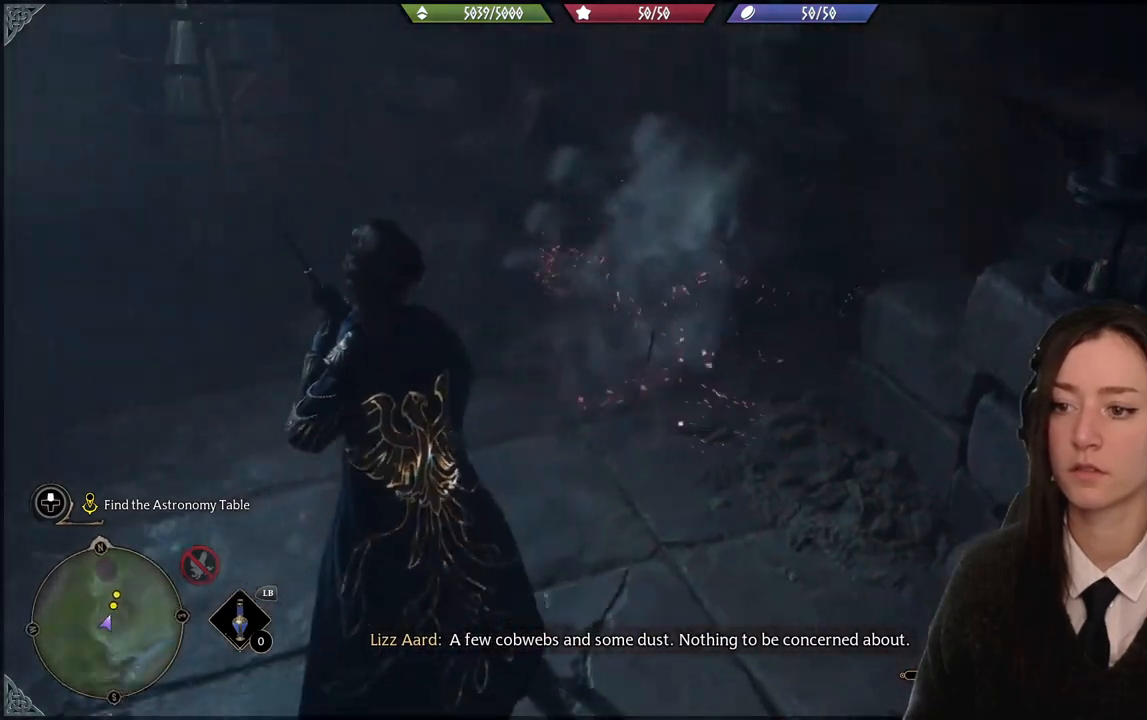
{"buttons": [], "left_stick": "center", "right_stick": "up-left", "events": [[401, "left_stick", "center"]]}
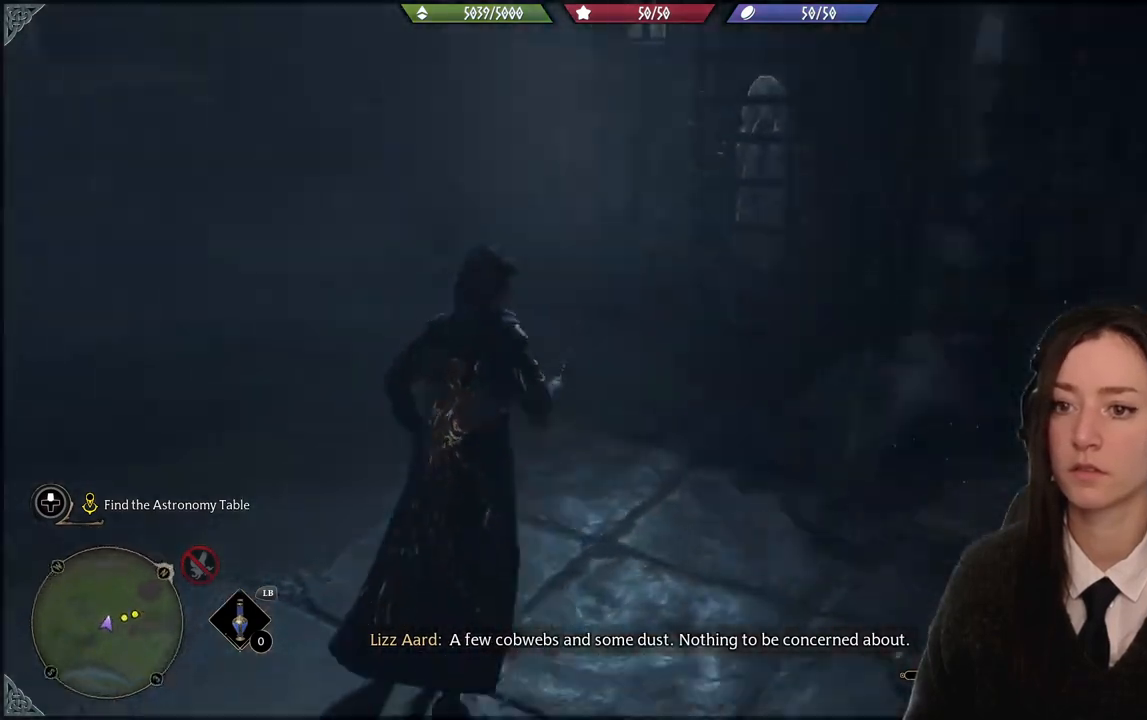
{"buttons": [], "left_stick": "center", "right_stick": "center", "events": [[233, "right_stick", "left"], [434, "right_stick", "center"]]}
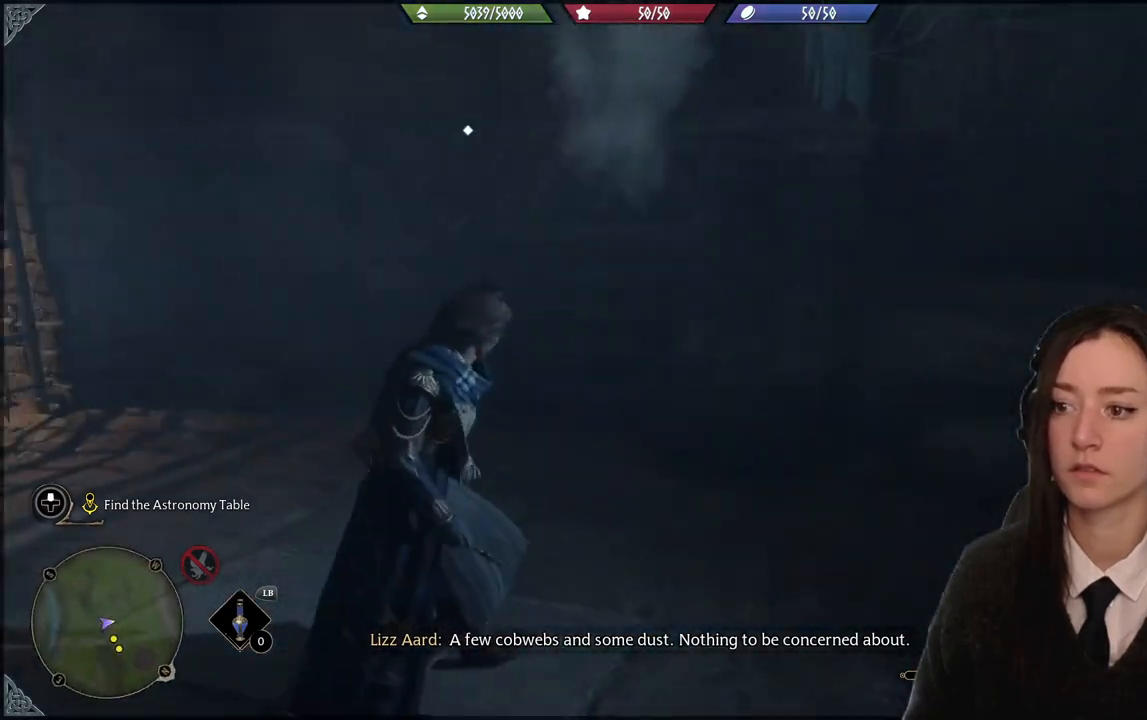
{"buttons": [], "left_stick": "up-left", "right_stick": "left", "events": [[34, "right_stick", "left"], [167, "left_stick", "up-left"]]}
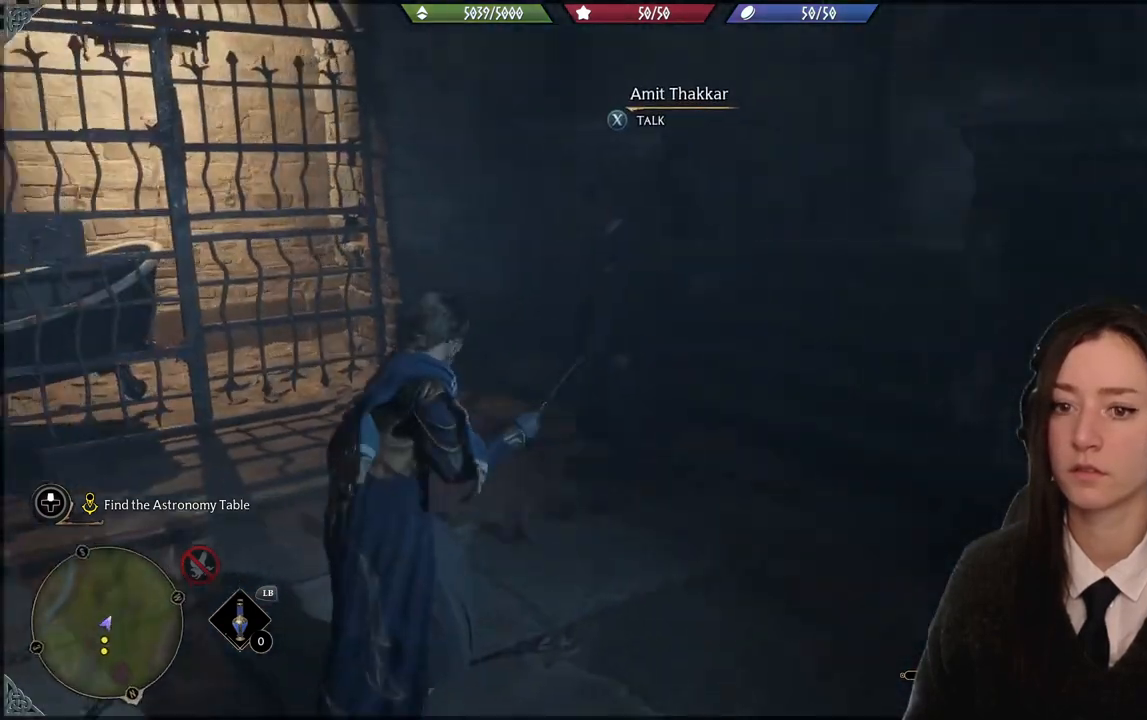
{"buttons": [], "left_stick": "up-left", "right_stick": "center", "events": [[267, "right_stick", "center"]]}
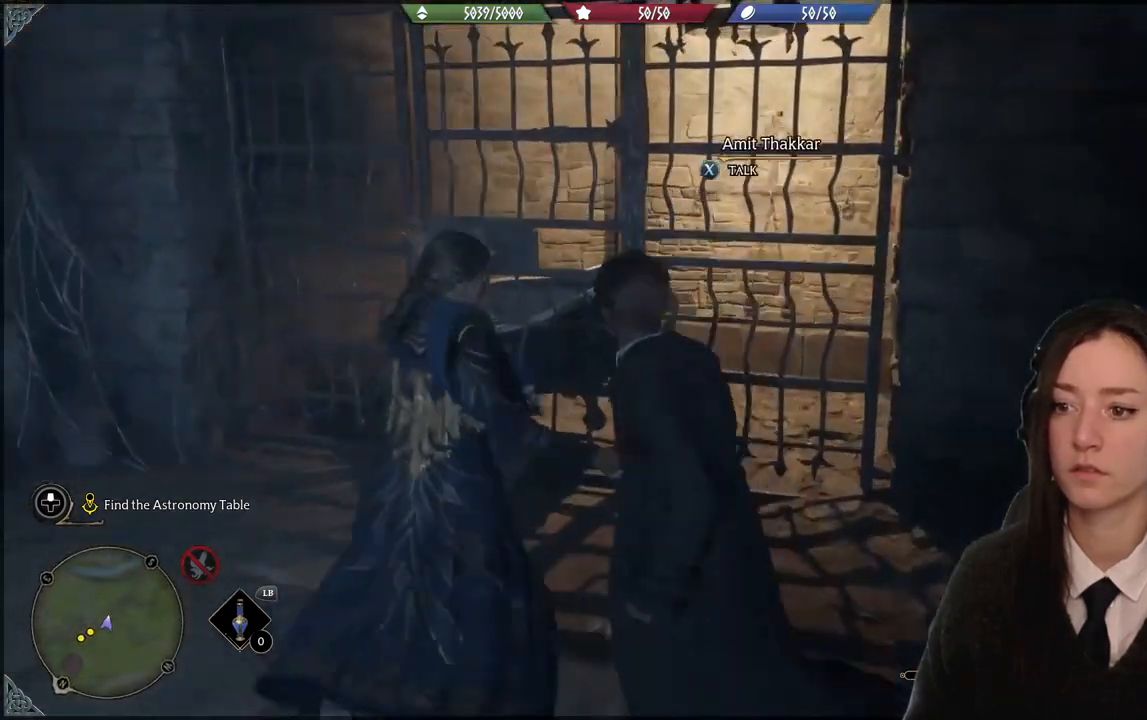
{"buttons": [], "left_stick": "right", "right_stick": "down-left", "events": [[67, "right_stick", "down-left"], [167, "left_stick", "up-right"], [367, "left_stick", "right"]]}
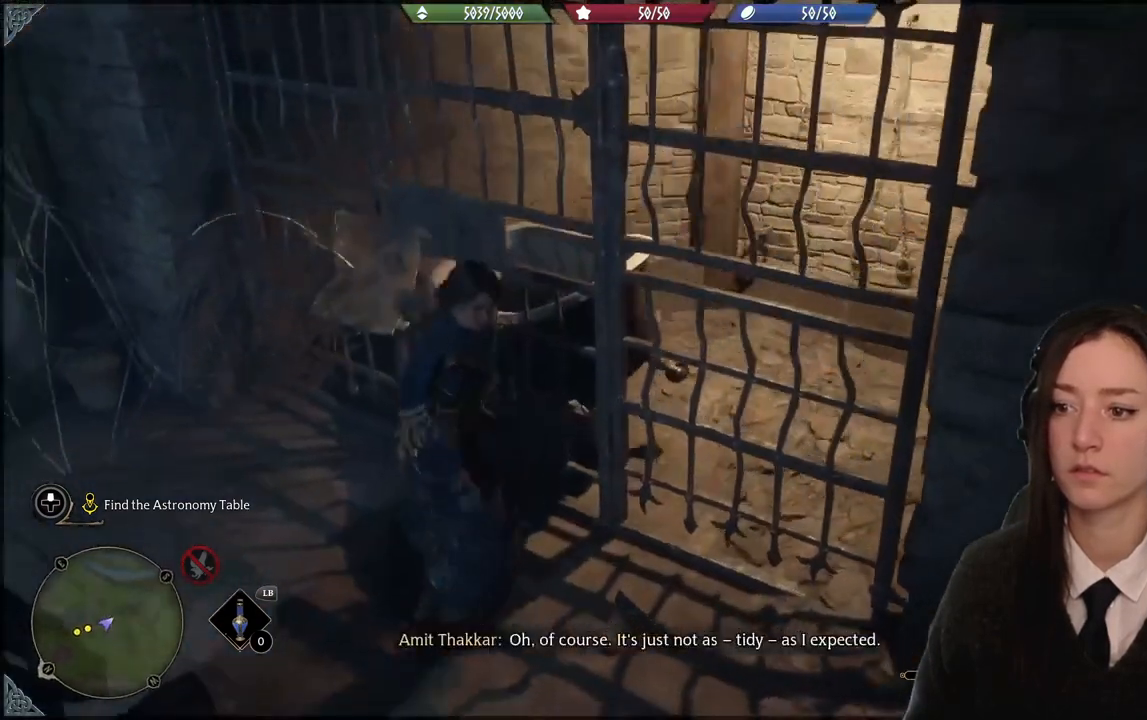
{"buttons": [], "left_stick": "up", "right_stick": "center", "events": [[33, "right_stick", "center"], [467, "left_stick", "up"]]}
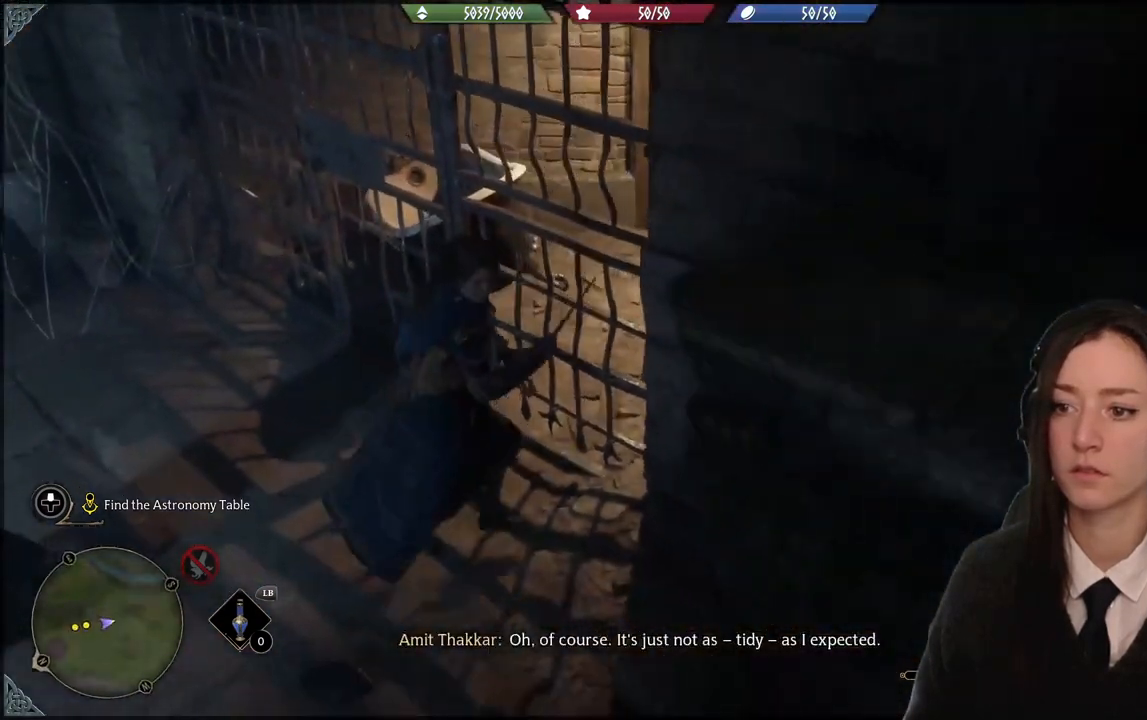
{"buttons": [], "left_stick": "down-left", "right_stick": "down-right", "events": [[34, "left_stick", "up-left"], [167, "left_stick", "left"], [467, "left_stick", "down-left"], [467, "right_stick", "down-right"]]}
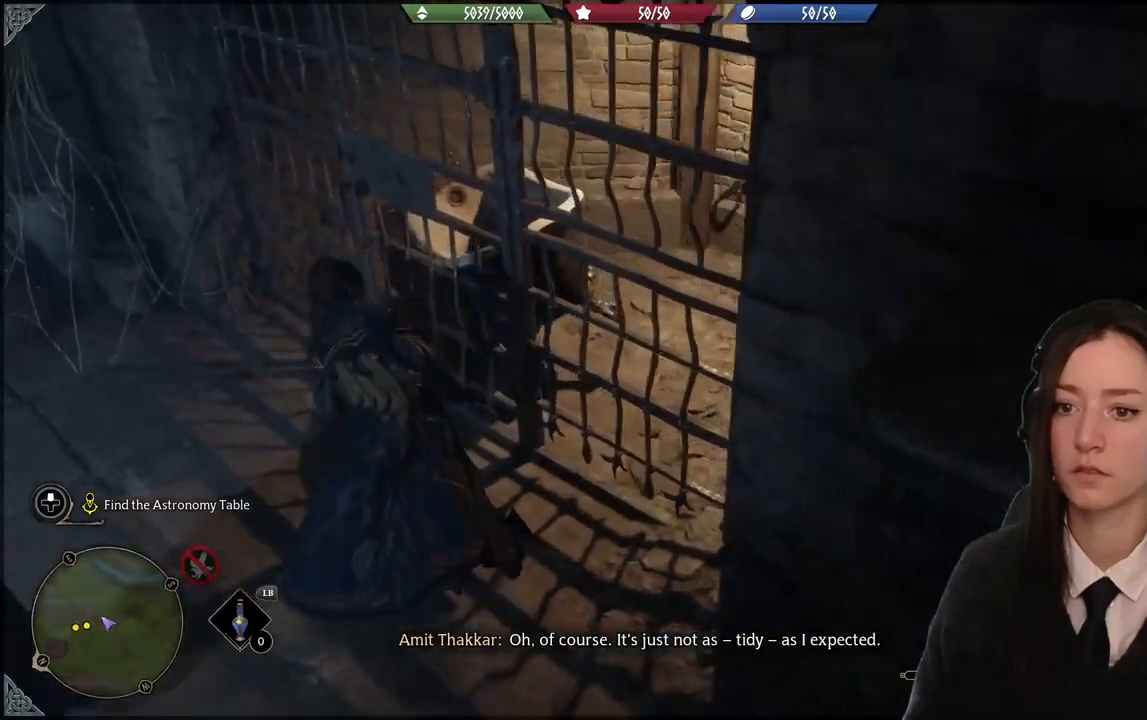
{"buttons": [], "left_stick": "down", "right_stick": "center", "events": [[233, "right_stick", "up-right"], [300, "right_stick", "center"], [400, "left_stick", "down"]]}
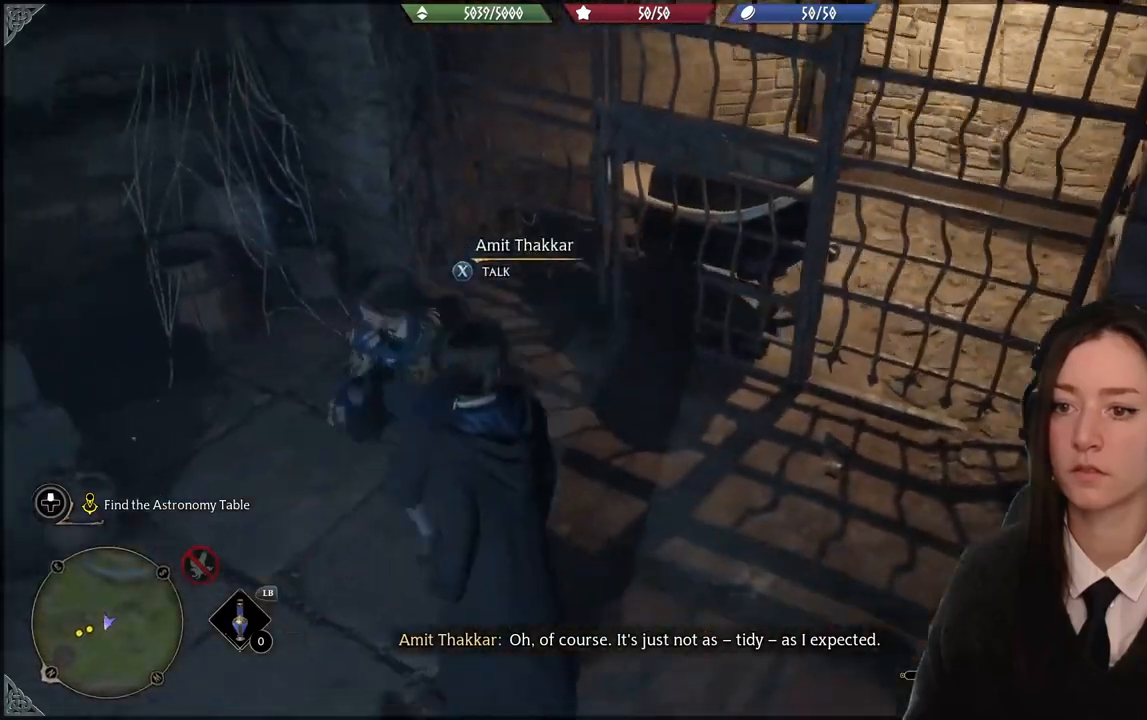
{"buttons": [], "left_stick": "up-right", "right_stick": "center", "events": [[67, "right_stick", "up"], [334, "left_stick", "down-right"], [334, "right_stick", "center"], [468, "left_stick", "up-right"]]}
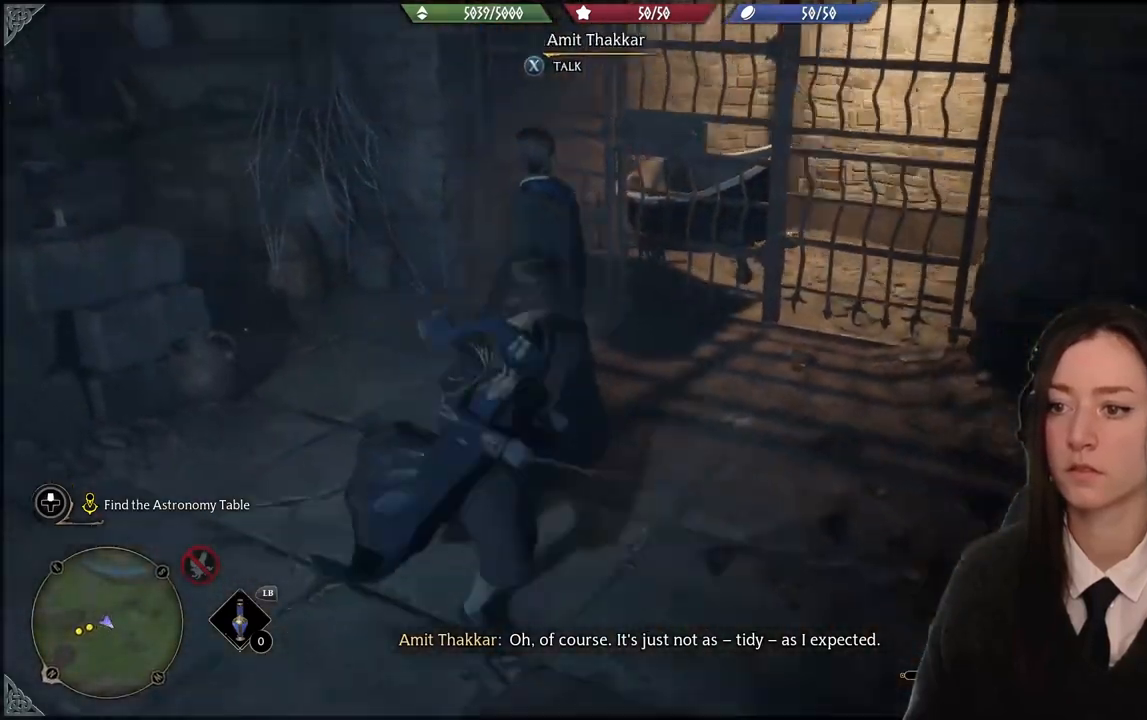
{"buttons": [], "left_stick": "center", "right_stick": "left", "events": [[100, "right_stick", "down-left"], [300, "left_stick", "center"], [367, "right_stick", "center"], [500, "right_stick", "left"]]}